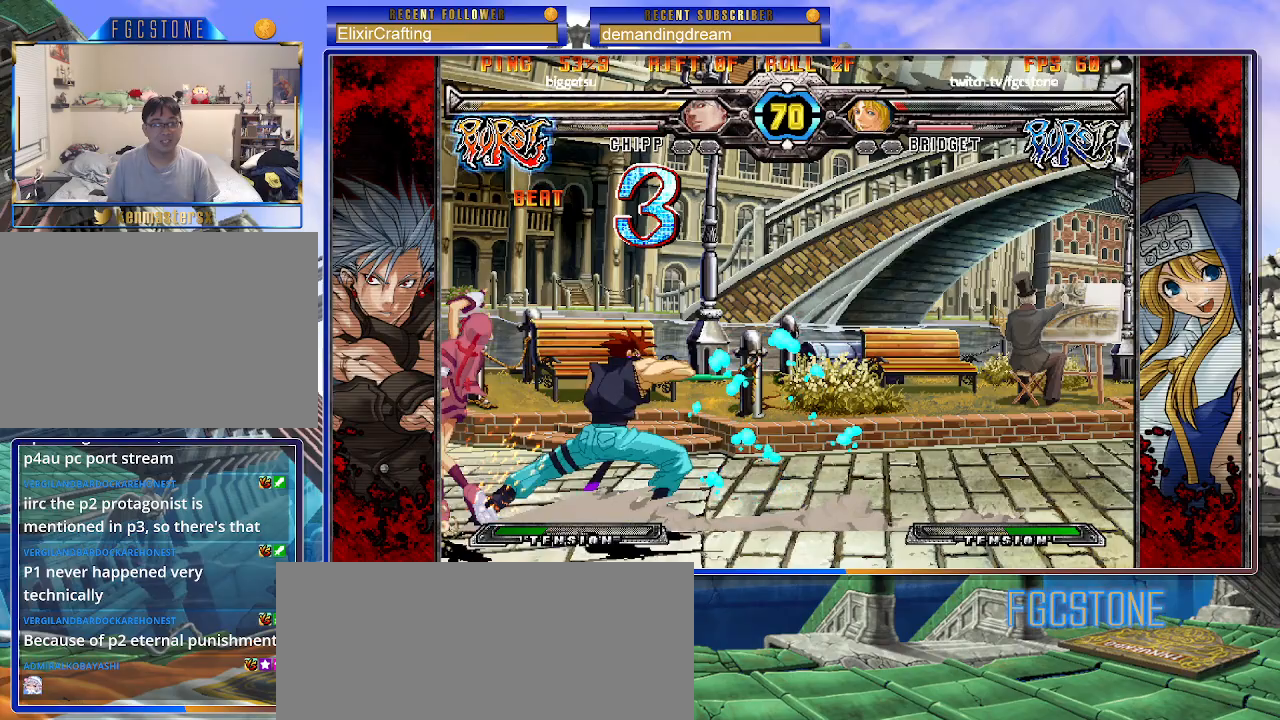
Gameplay with a controller (arcade stick); each line is a JSON object with the inputs held at the frame after it. "events" lists button and stick changes between this image and that frame as [ms after this image, input, new state], when the widget could be followed in between. Not read: L3 R3 other_buttons.
{"buttons": [], "left_stick": "down-left", "events": []}
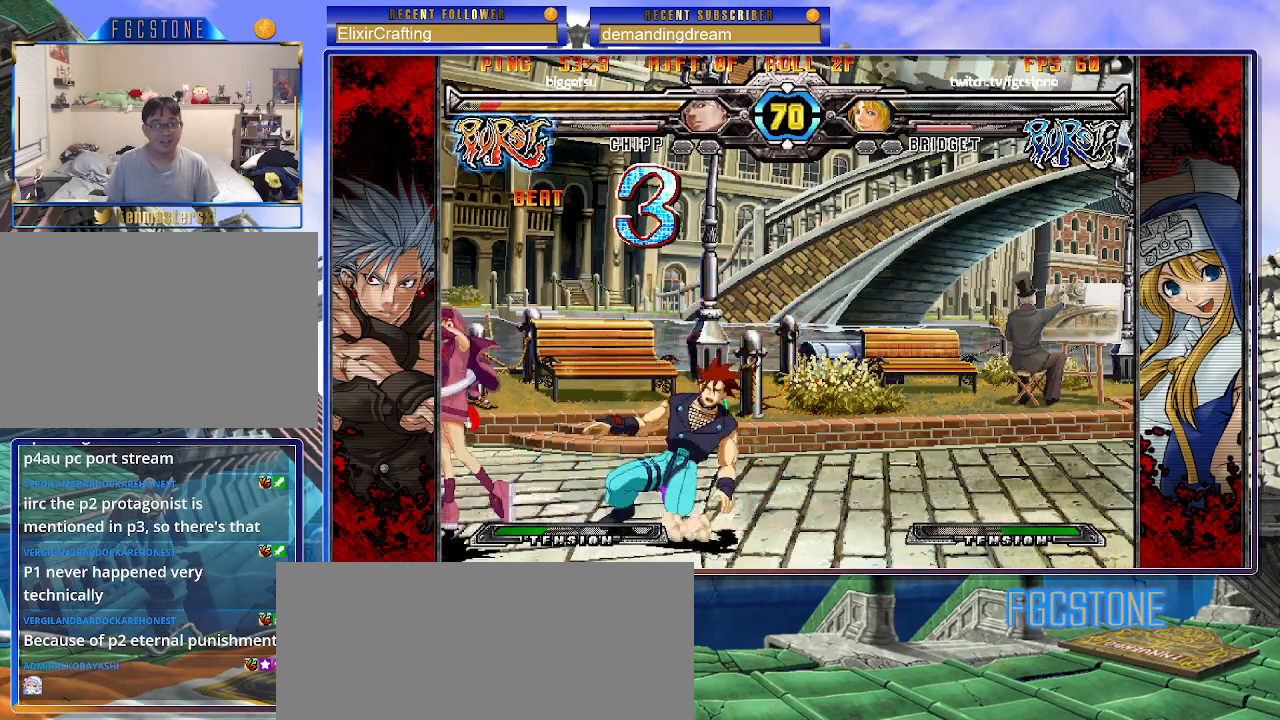
{"buttons": [], "left_stick": "left", "events": [[117, "left_stick", "right"], [183, "left_stick", "center"], [250, "left_stick", "right"], [383, "K", "down"], [383, "S", "down"], [400, "left_stick", "left"], [450, "K", "up"], [450, "S", "up"]]}
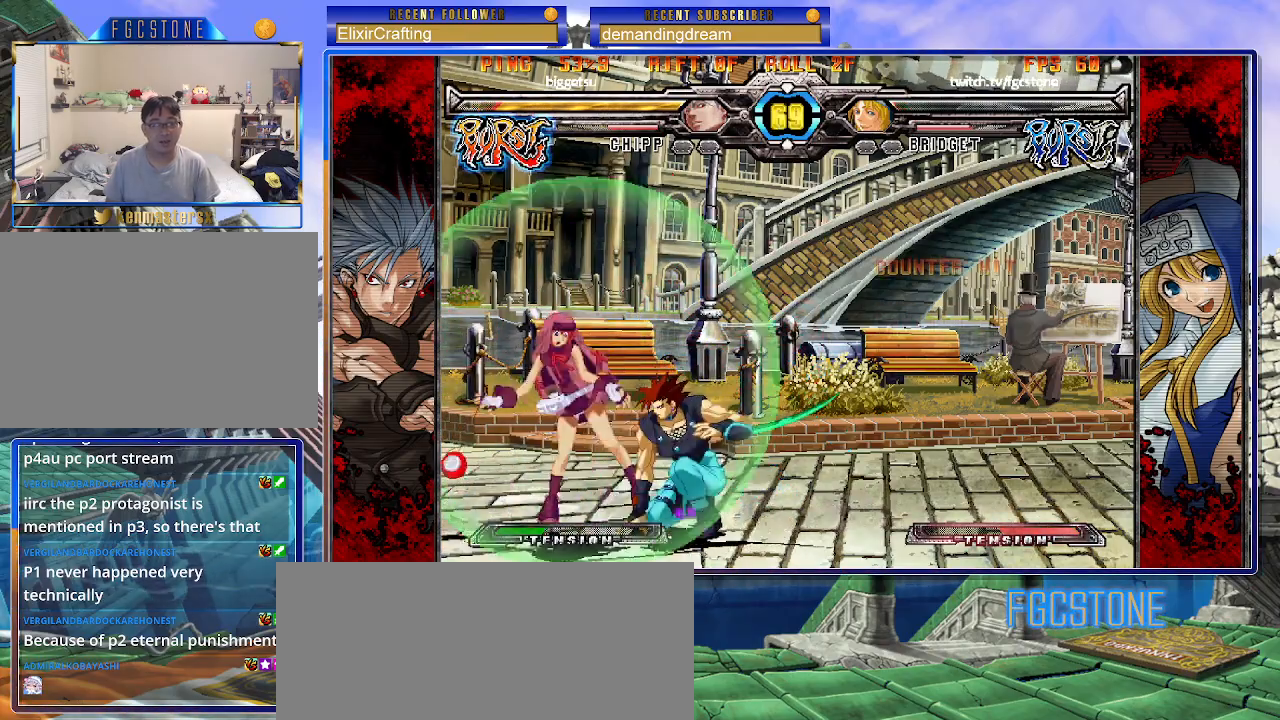
{"buttons": [], "left_stick": "down-left", "events": [[33, "HS", "down"], [183, "HS", "up"], [467, "left_stick", "down-left"]]}
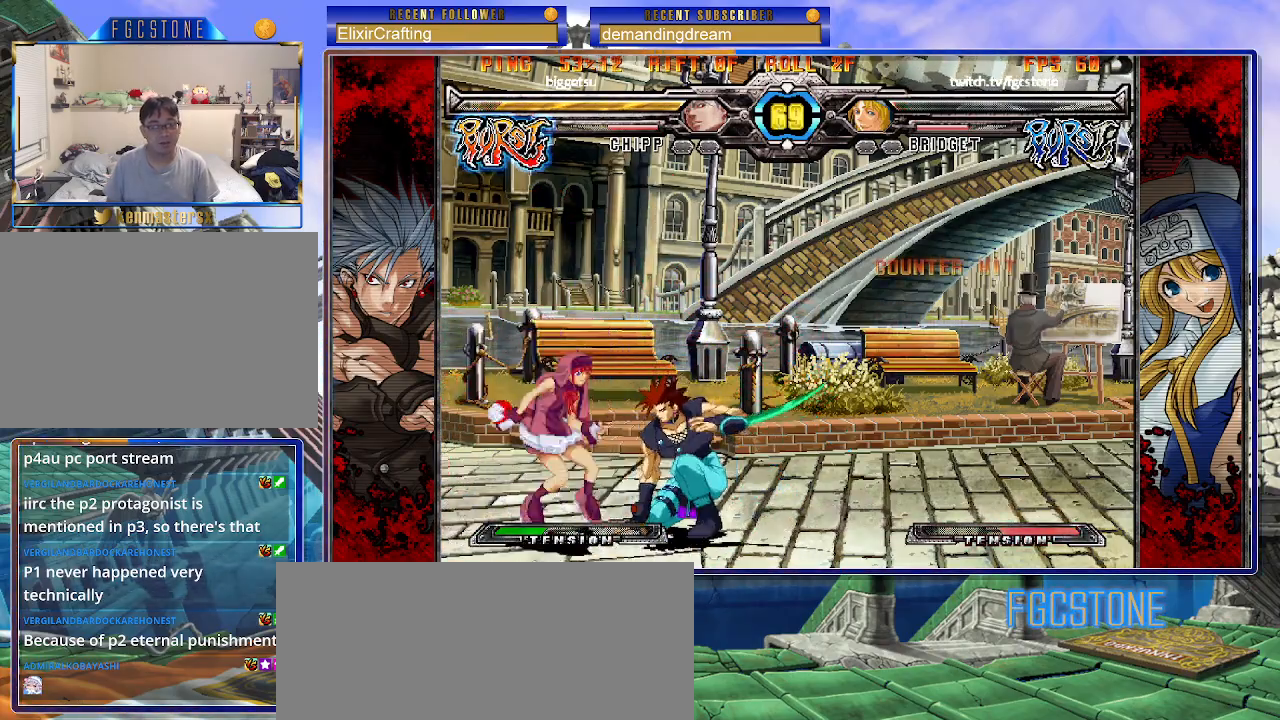
{"buttons": ["P"], "left_stick": "down-left", "events": [[100, "K", "down"], [100, "P", "down"], [117, "P", "up"], [233, "K", "up"], [400, "P", "down"]]}
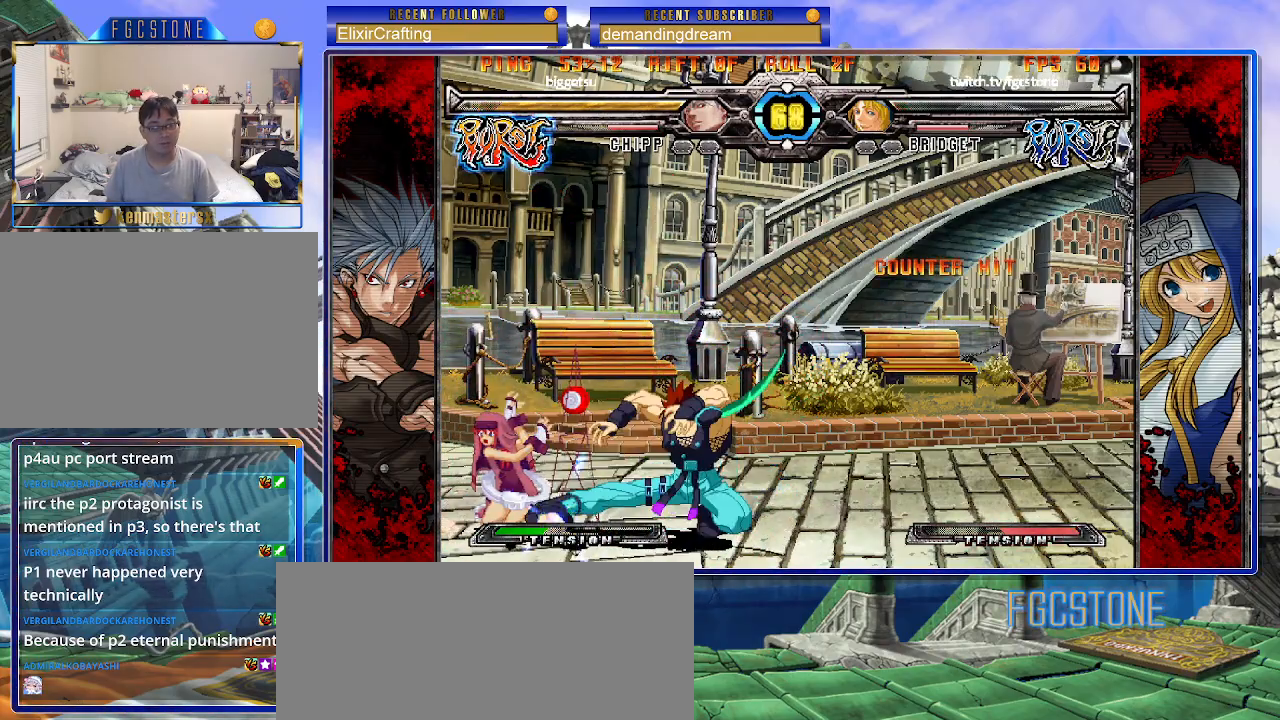
{"buttons": [], "left_stick": "down-left", "events": [[17, "P", "up"], [117, "P", "down"], [217, "P", "up"]]}
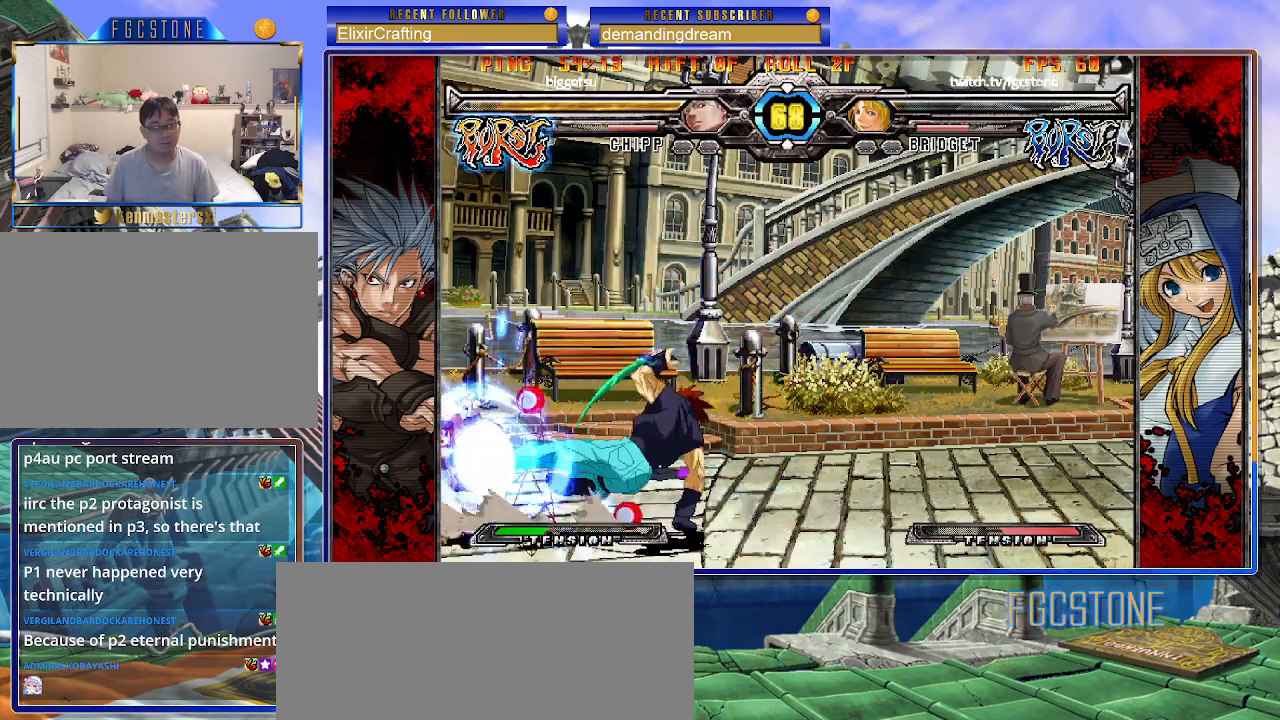
{"buttons": [], "left_stick": "down-left", "events": []}
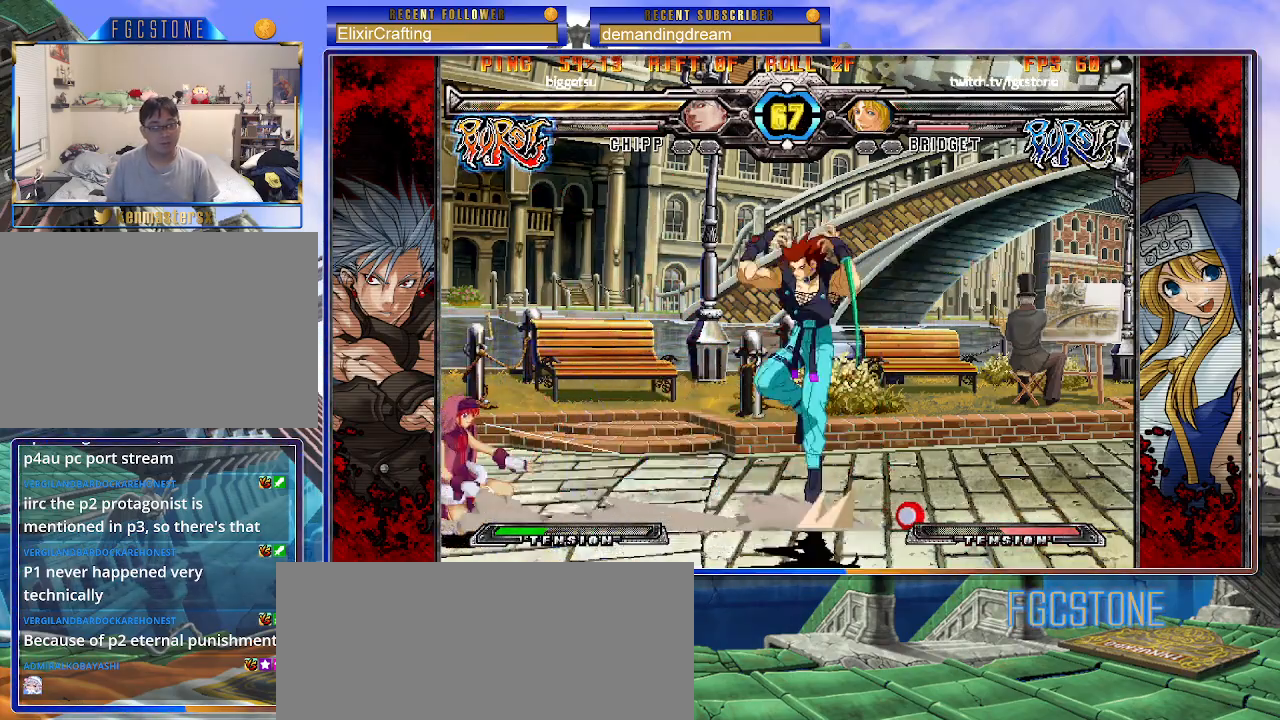
{"buttons": [], "left_stick": "center", "events": [[150, "left_stick", "center"], [167, "HS", "down"], [250, "HS", "up"]]}
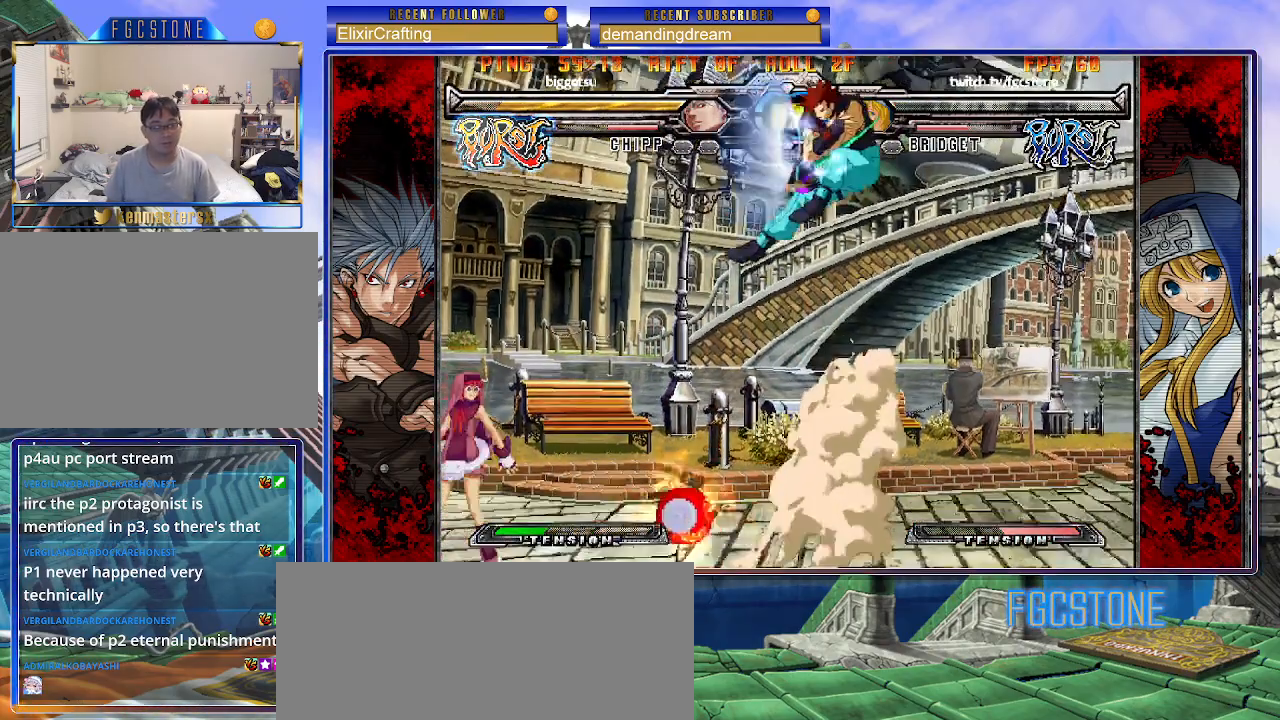
{"buttons": [], "left_stick": "up-right", "events": [[100, "left_stick", "up-left"], [350, "left_stick", "right"], [400, "left_stick", "up-right"]]}
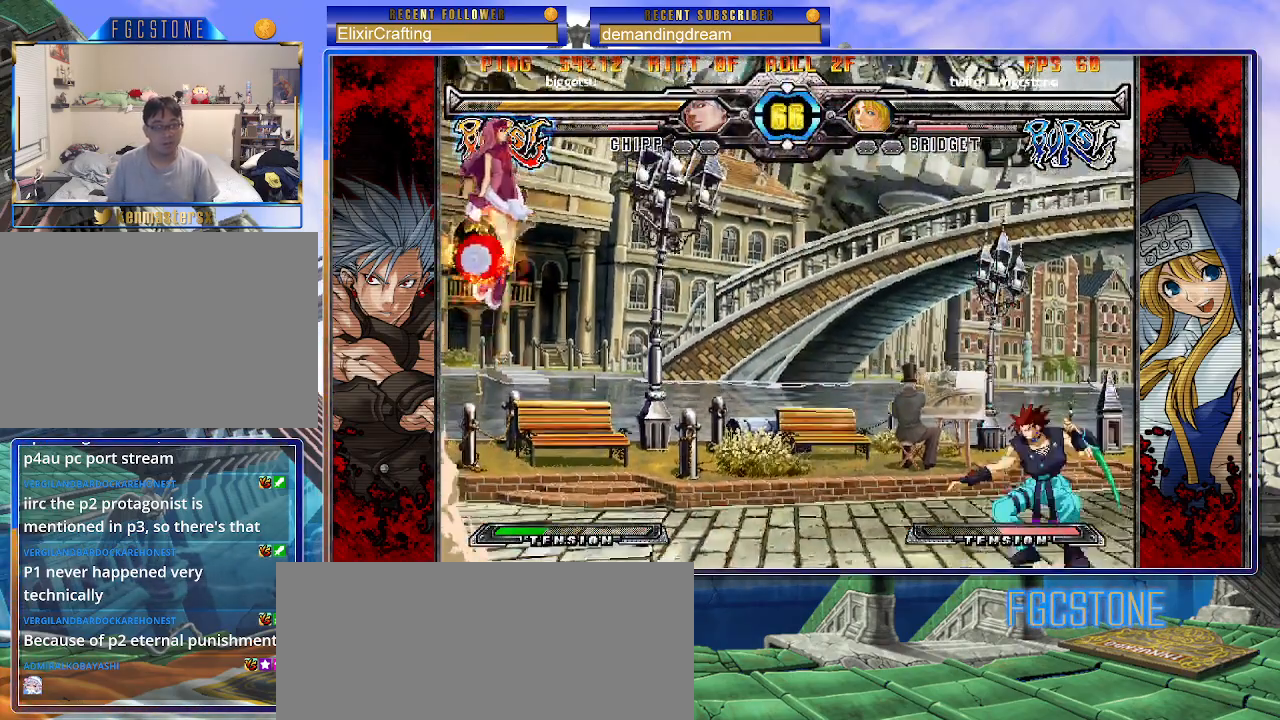
{"buttons": [], "left_stick": "down-right", "events": [[117, "left_stick", "down-right"], [233, "HS", "down"], [383, "HS", "up"]]}
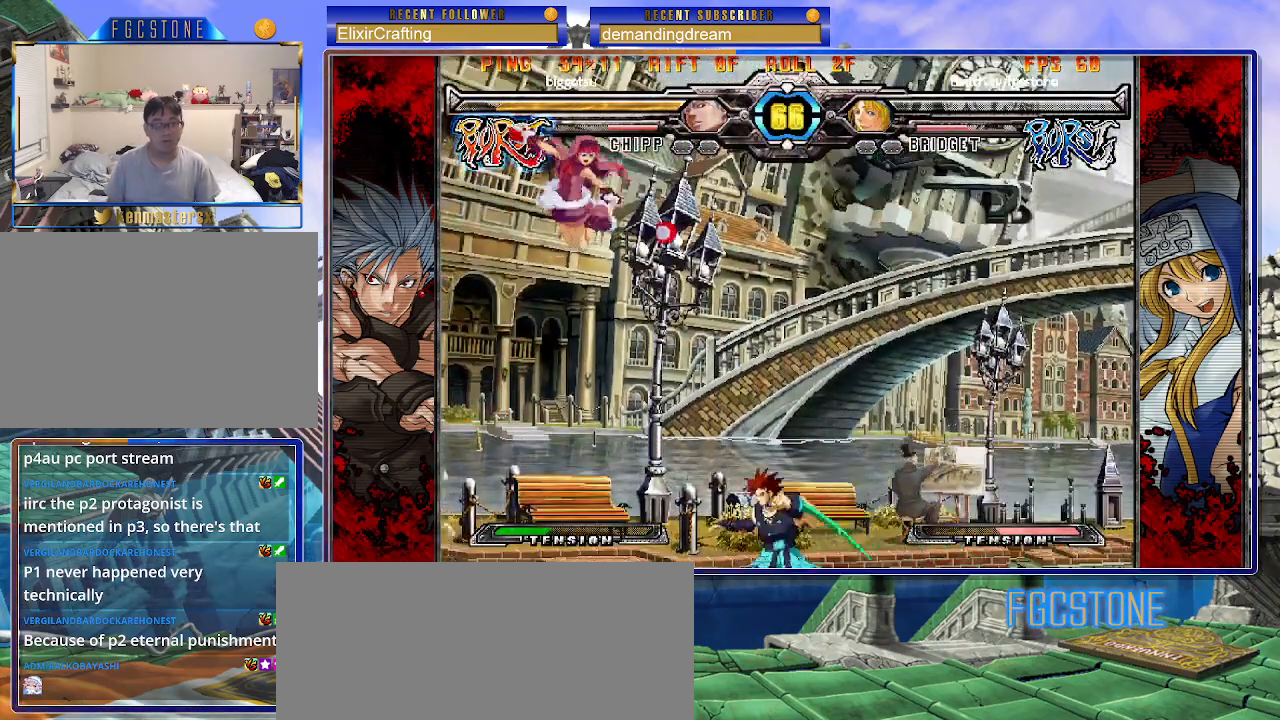
{"buttons": [], "left_stick": "left", "events": [[150, "left_stick", "center"], [200, "left_stick", "left"], [283, "HS", "down"], [317, "left_stick", "center"], [400, "HS", "up"], [500, "left_stick", "left"]]}
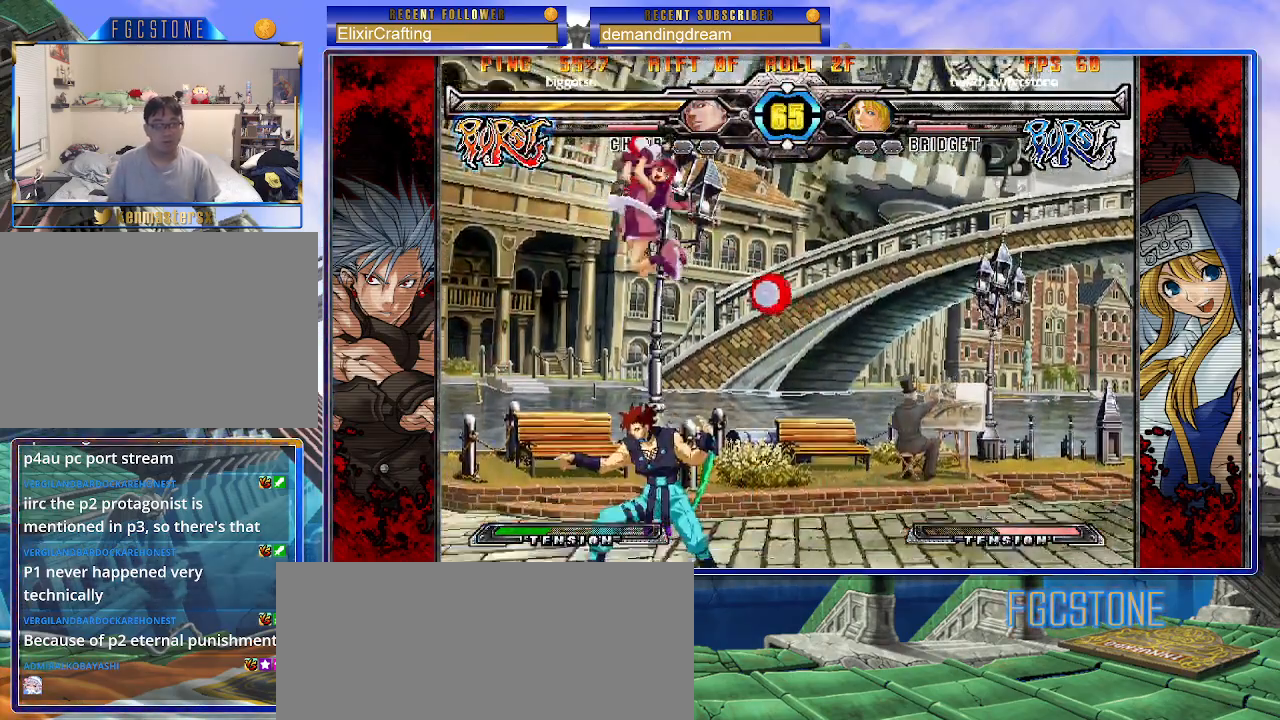
{"buttons": [], "left_stick": "down-right", "events": [[167, "left_stick", "center"], [217, "S", "down"], [217, "left_stick", "down-right"], [250, "S", "up"]]}
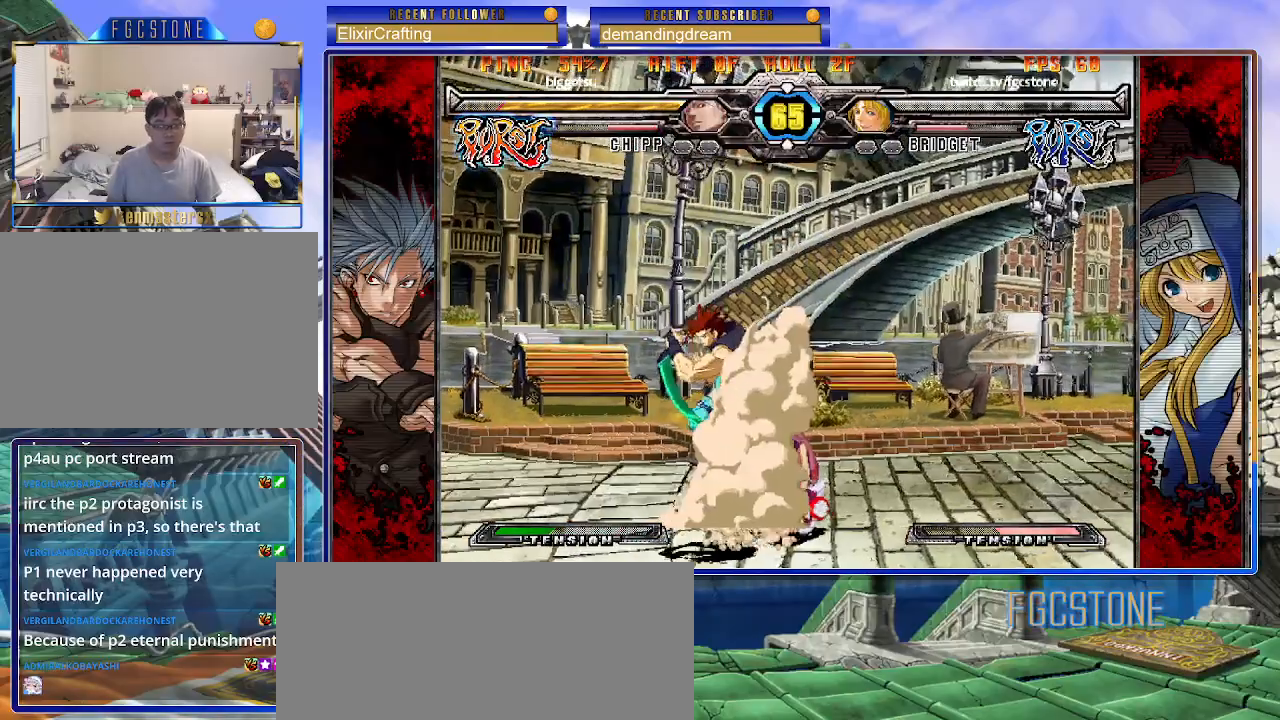
{"buttons": ["D"], "left_stick": "down-right", "events": [[33, "S", "down"], [133, "S", "up"], [467, "D", "down"]]}
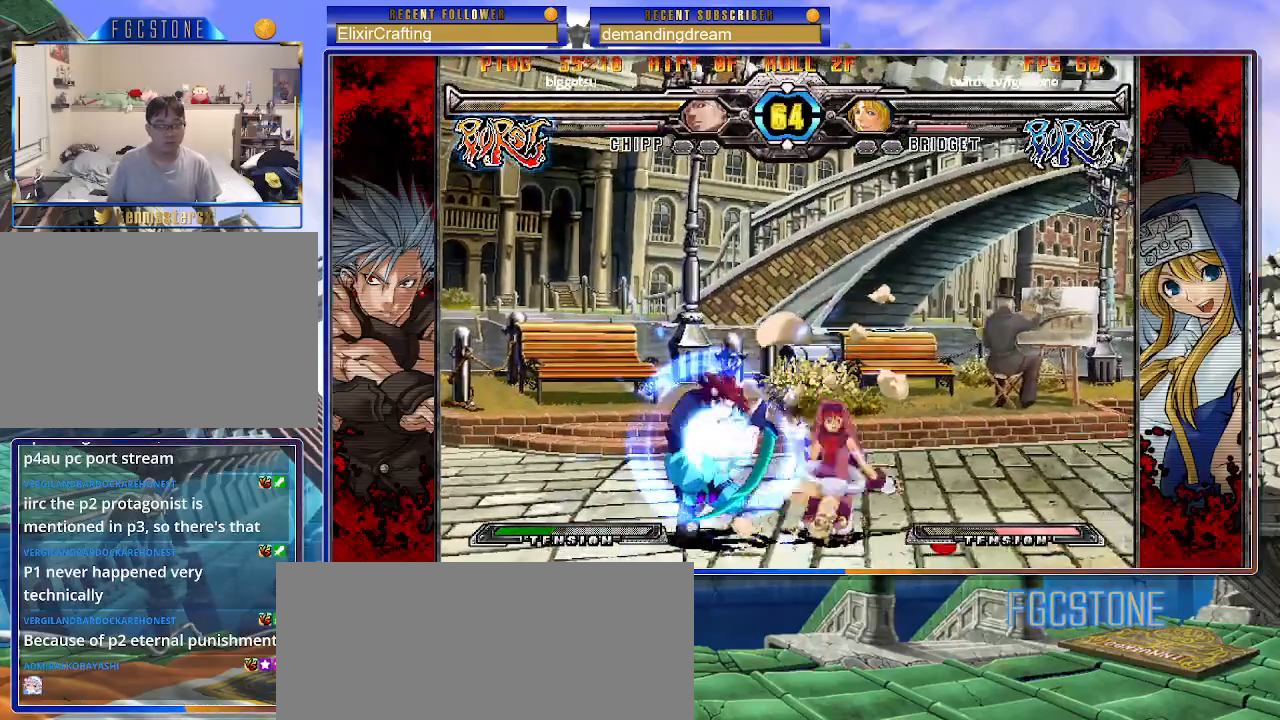
{"buttons": [], "left_stick": "down-right", "events": [[117, "D", "up"]]}
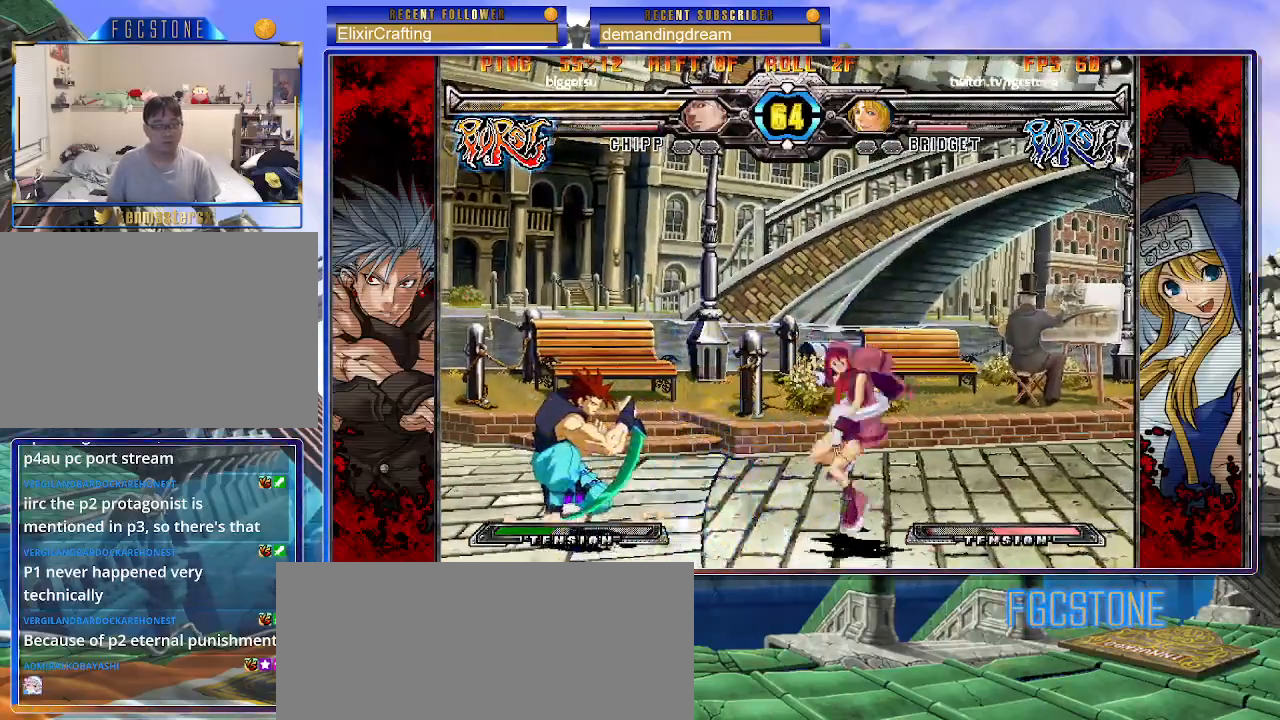
{"buttons": [], "left_stick": "down-right", "events": []}
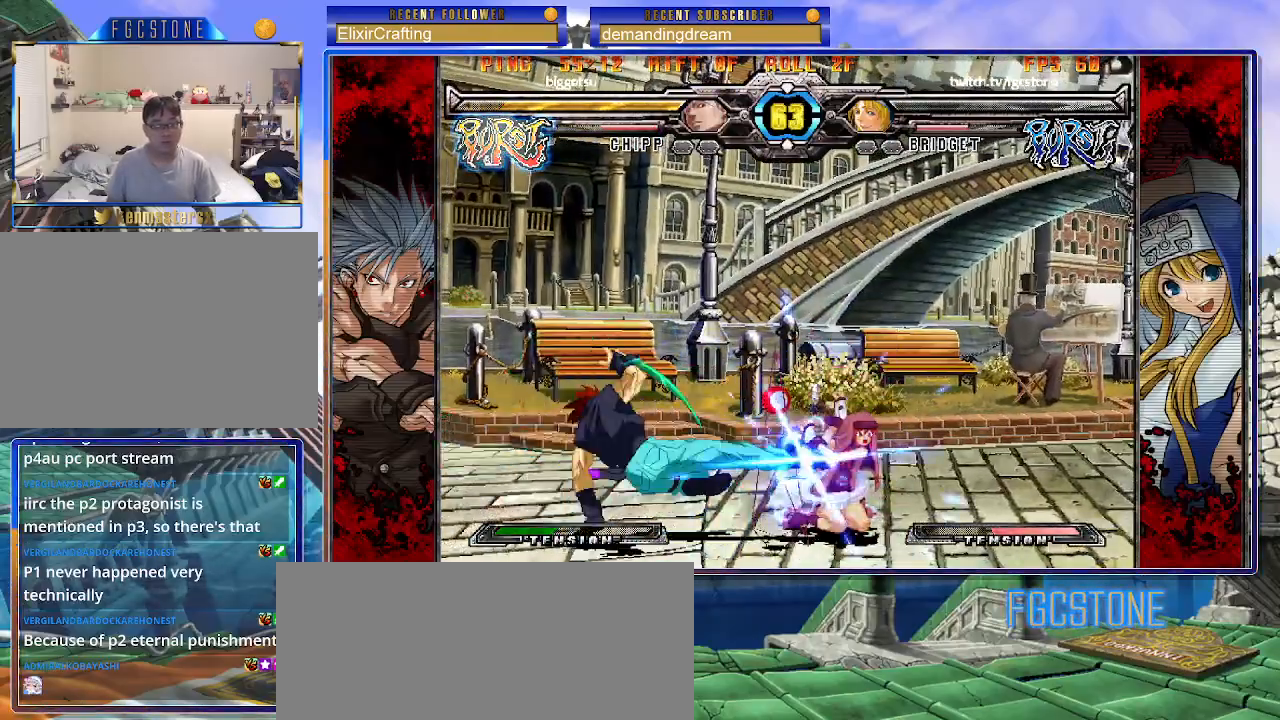
{"buttons": [], "left_stick": "down-right", "events": []}
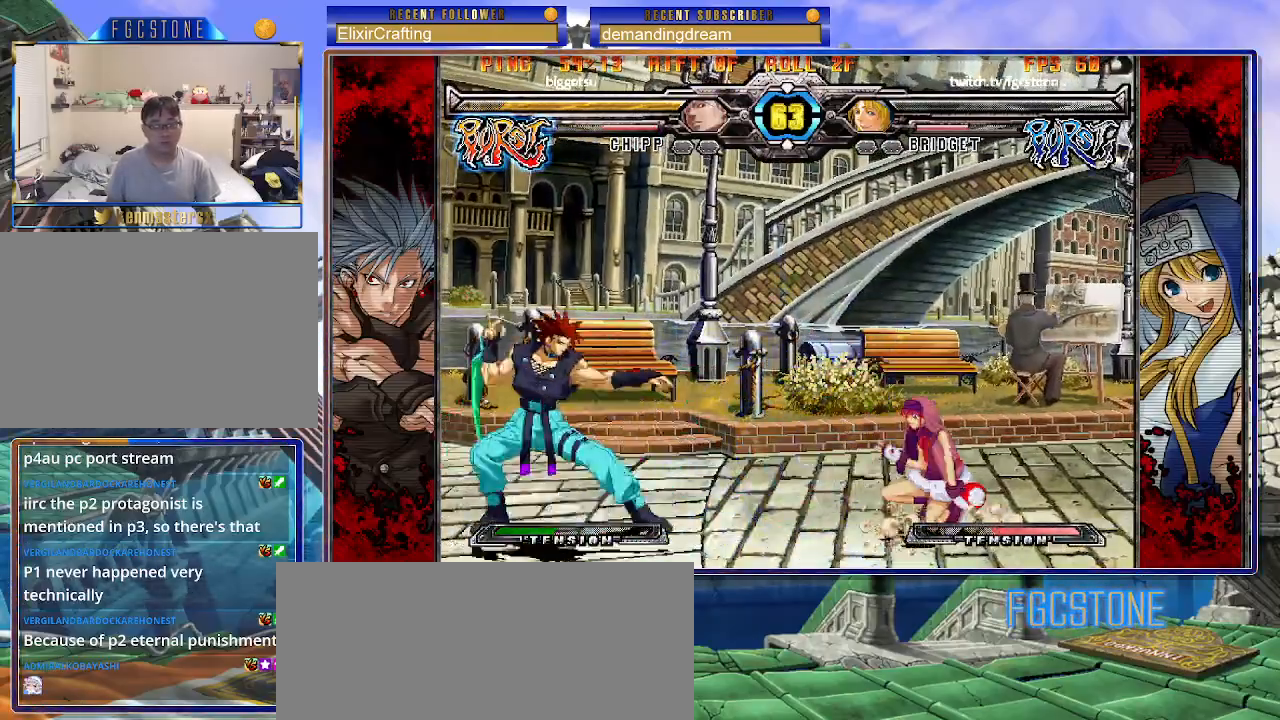
{"buttons": [], "left_stick": "right", "events": [[133, "left_stick", "up-right"], [433, "left_stick", "right"]]}
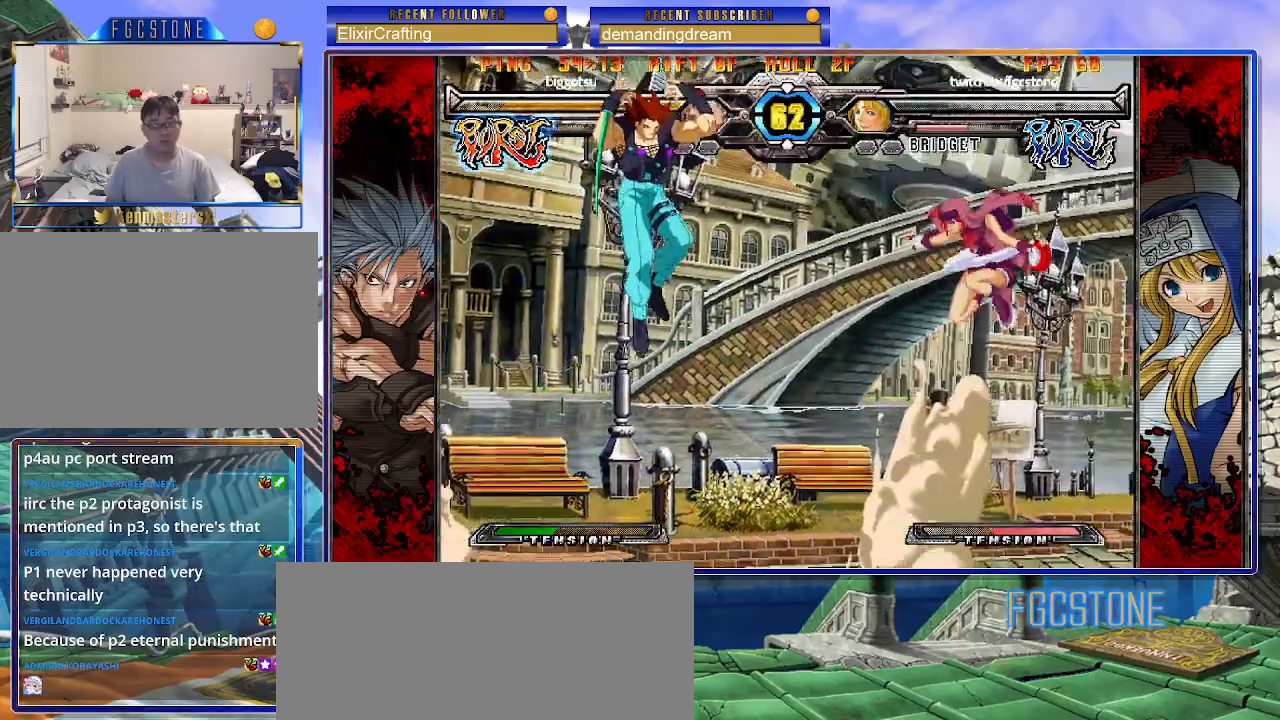
{"buttons": [], "left_stick": "up-right", "events": [[133, "S", "down"], [250, "S", "up"], [400, "left_stick", "up-right"]]}
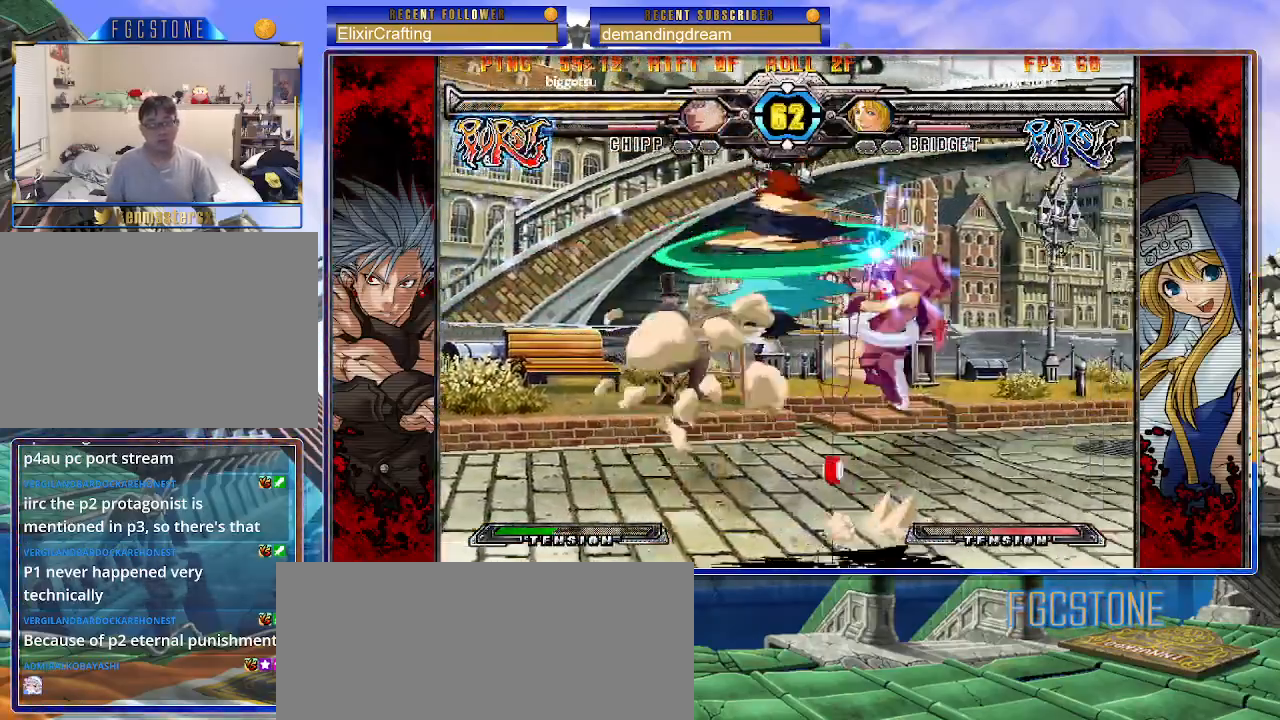
{"buttons": ["K", "S"], "left_stick": "down-right", "events": [[300, "left_stick", "right"], [400, "left_stick", "down-right"], [483, "K", "down"], [483, "S", "down"]]}
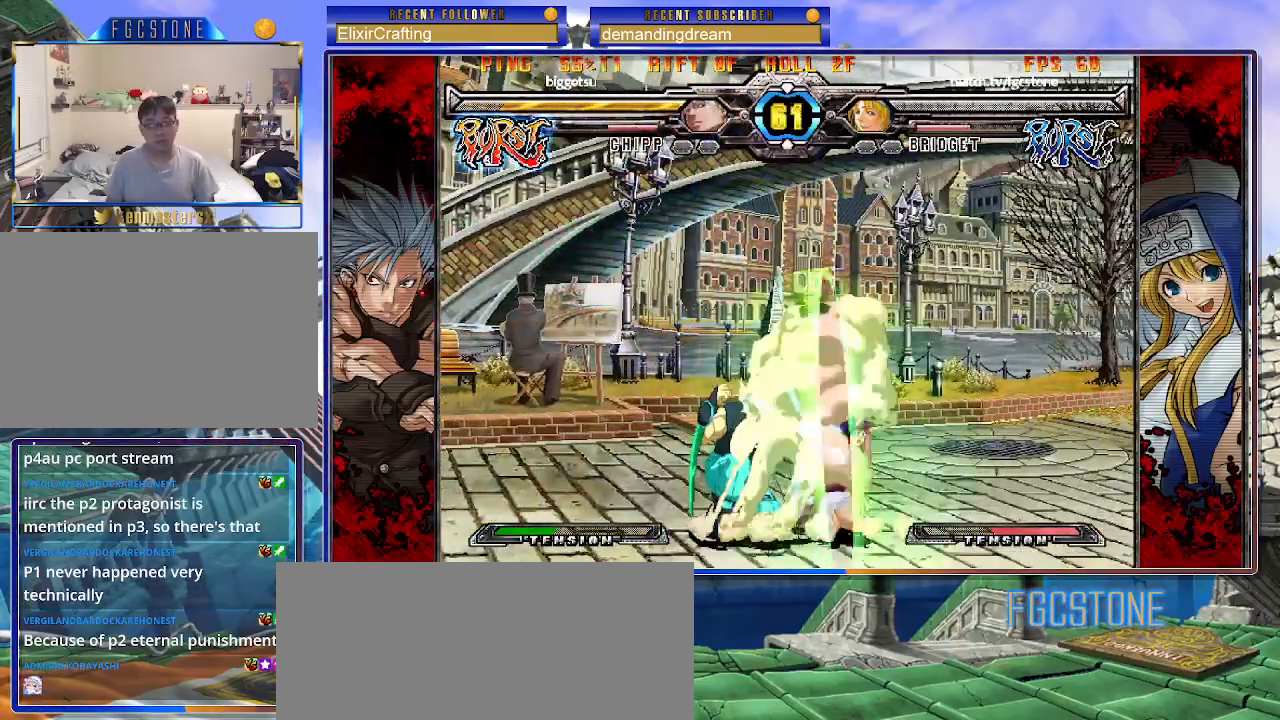
{"buttons": ["K", "S"], "left_stick": "down-right", "events": []}
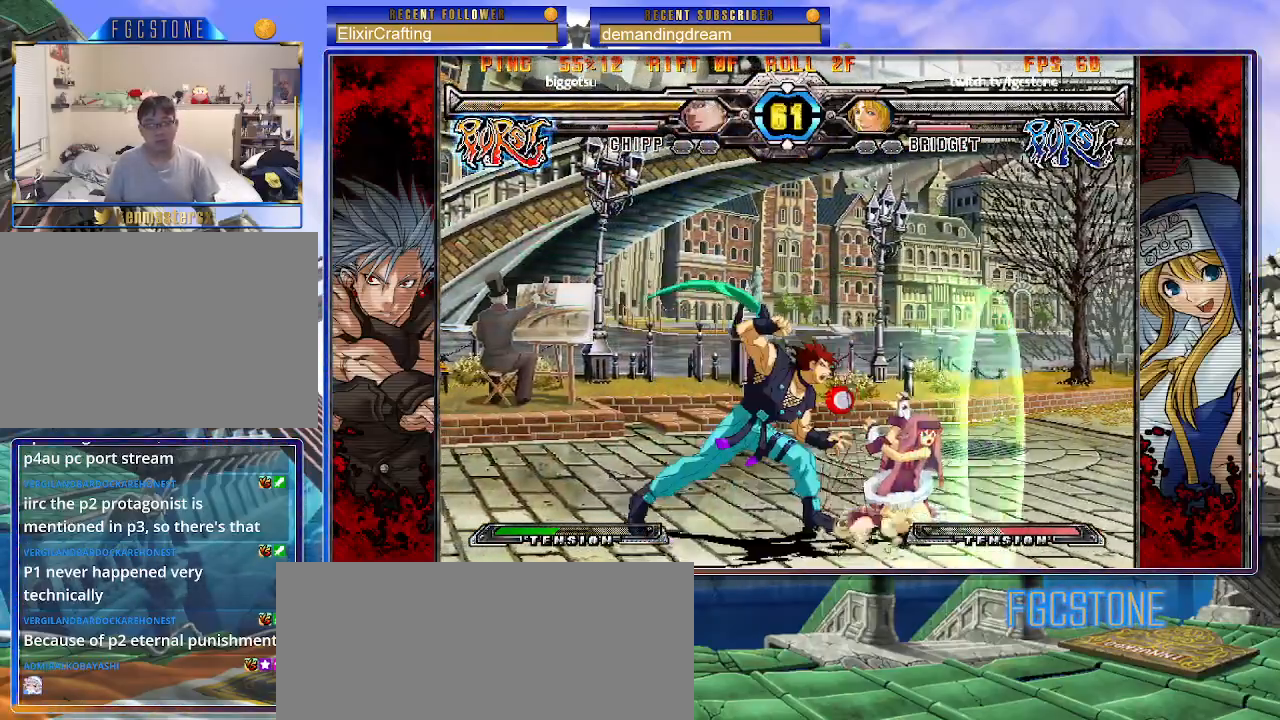
{"buttons": [], "left_stick": "up-right", "events": [[133, "K", "up"], [133, "S", "up"], [500, "left_stick", "up-right"]]}
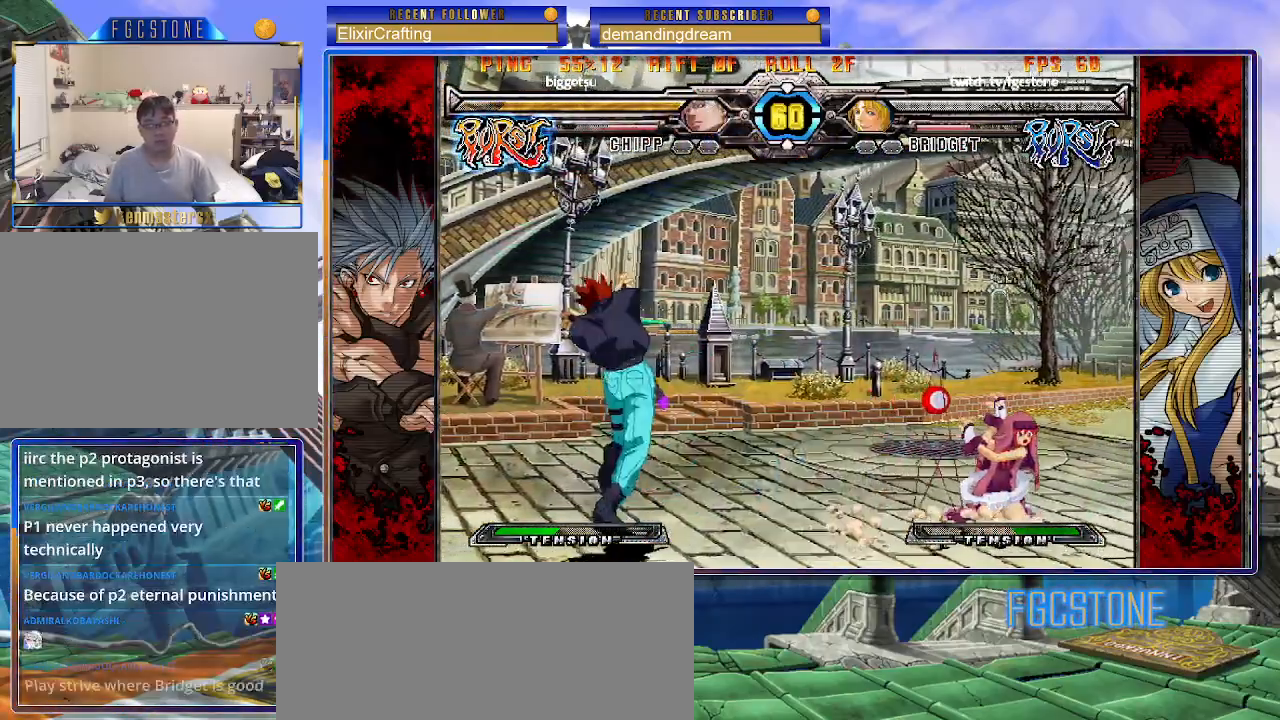
{"buttons": [], "left_stick": "center", "events": [[367, "left_stick", "center"], [433, "left_stick", "left"], [500, "left_stick", "center"]]}
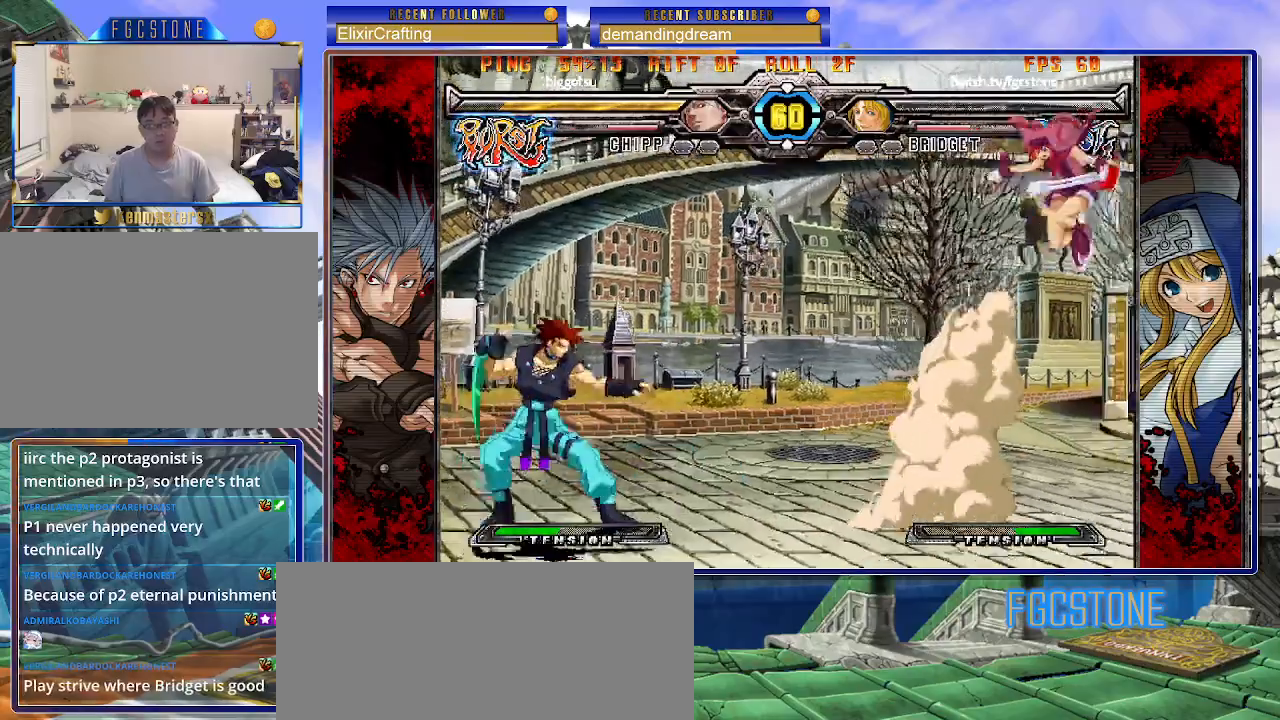
{"buttons": [], "left_stick": "right", "events": [[50, "left_stick", "left"], [200, "left_stick", "center"], [283, "P", "down"], [317, "left_stick", "right"], [383, "P", "up"]]}
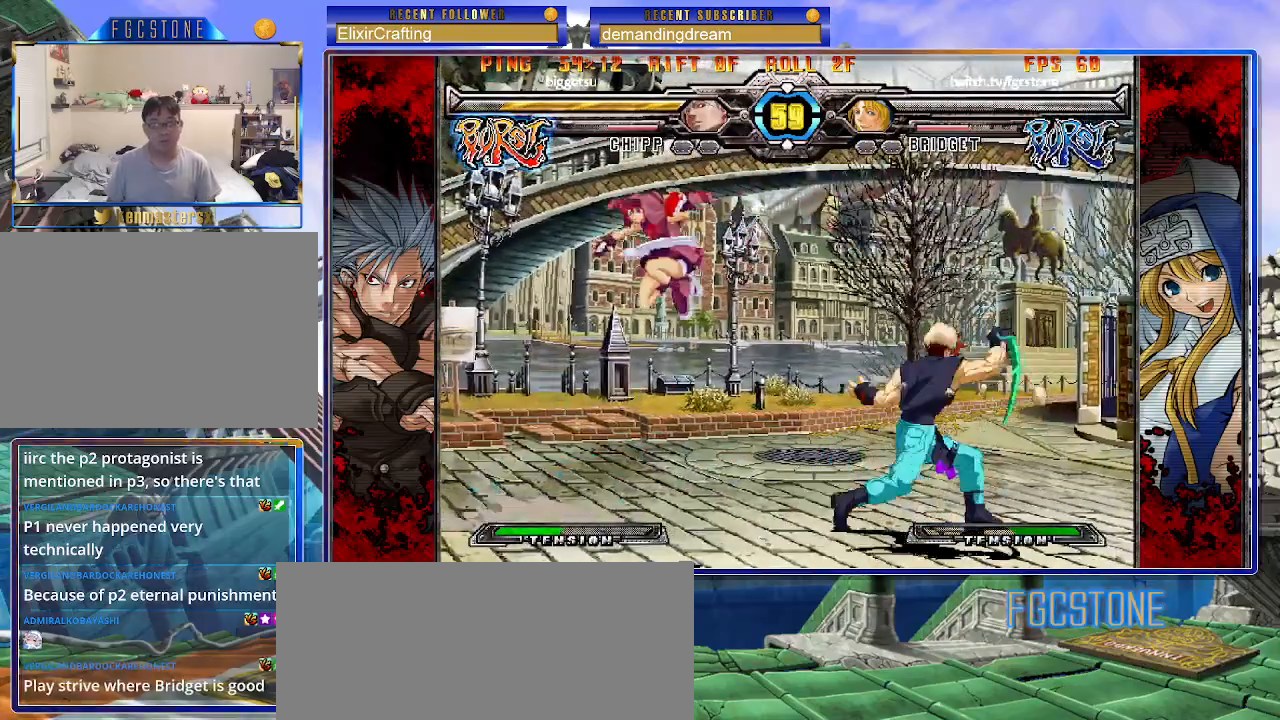
{"buttons": [], "left_stick": "right", "events": [[17, "left_stick", "center"], [183, "left_stick", "left"], [267, "left_stick", "center"], [317, "left_stick", "left"], [483, "left_stick", "right"]]}
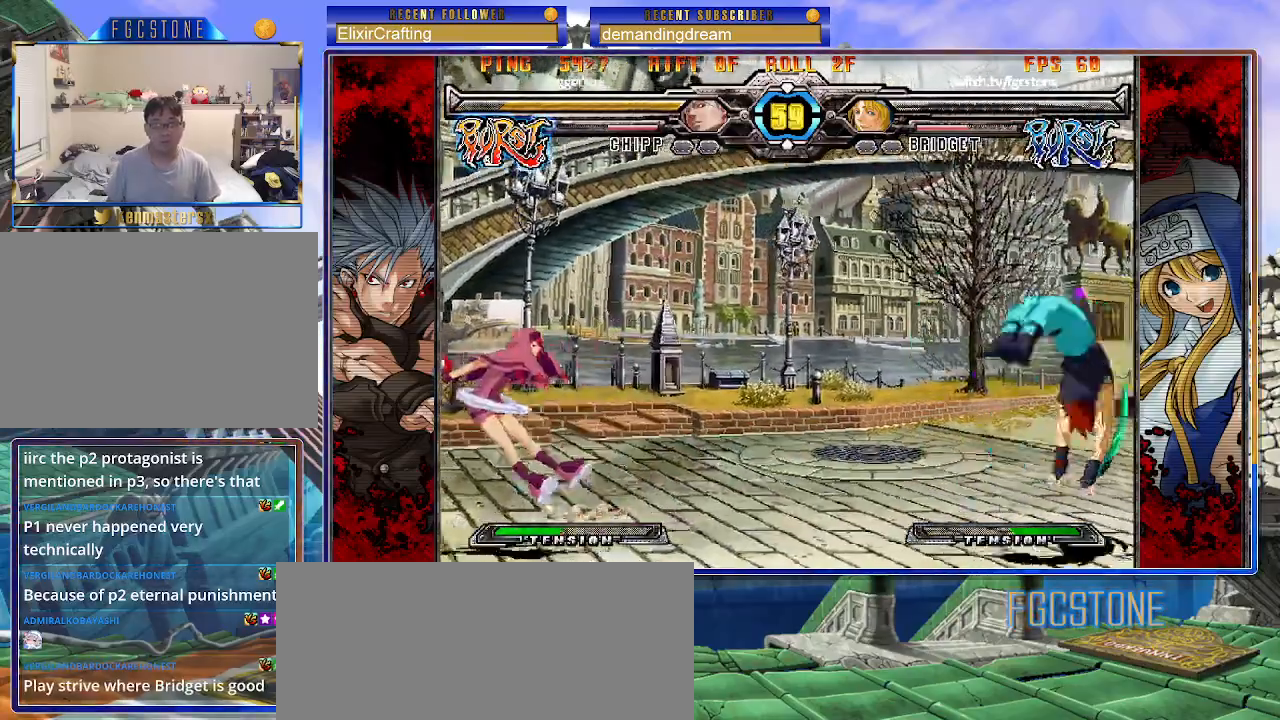
{"buttons": [], "left_stick": "left", "events": [[50, "left_stick", "center"], [117, "left_stick", "right"], [300, "left_stick", "up-right"], [467, "left_stick", "left"]]}
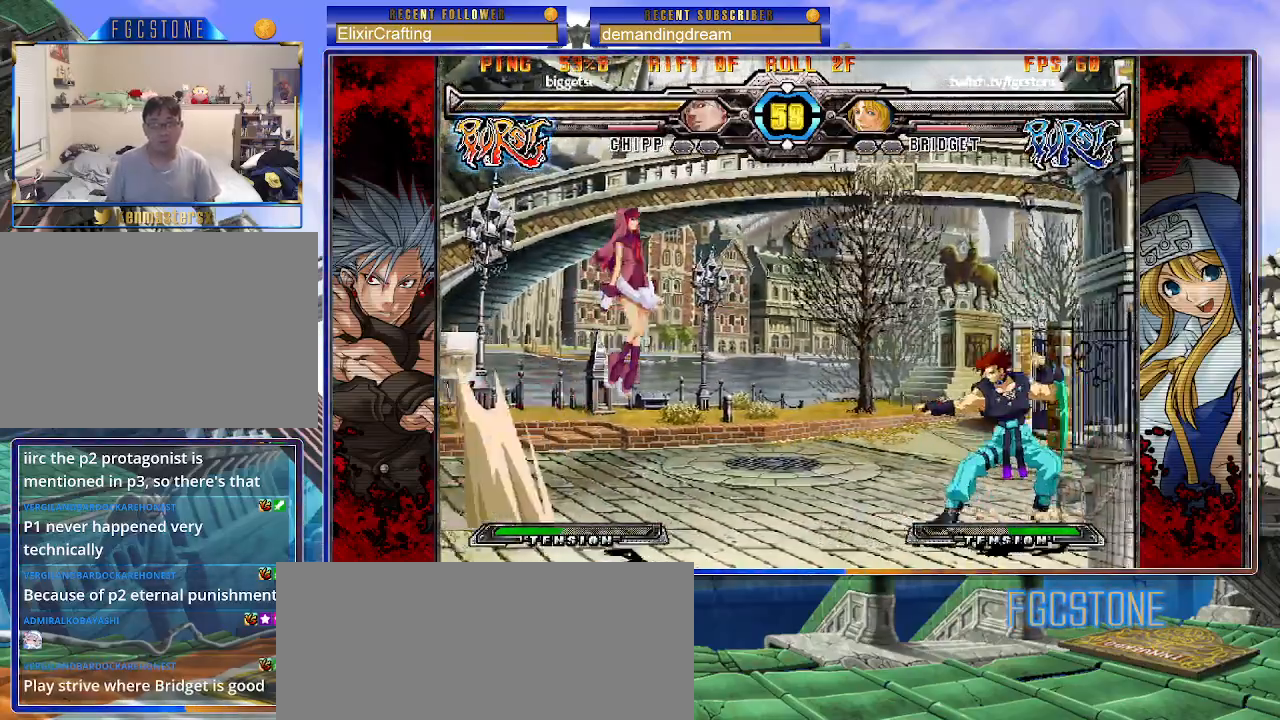
{"buttons": [], "left_stick": "down-right", "events": [[50, "left_stick", "up-left"], [450, "left_stick", "down-right"]]}
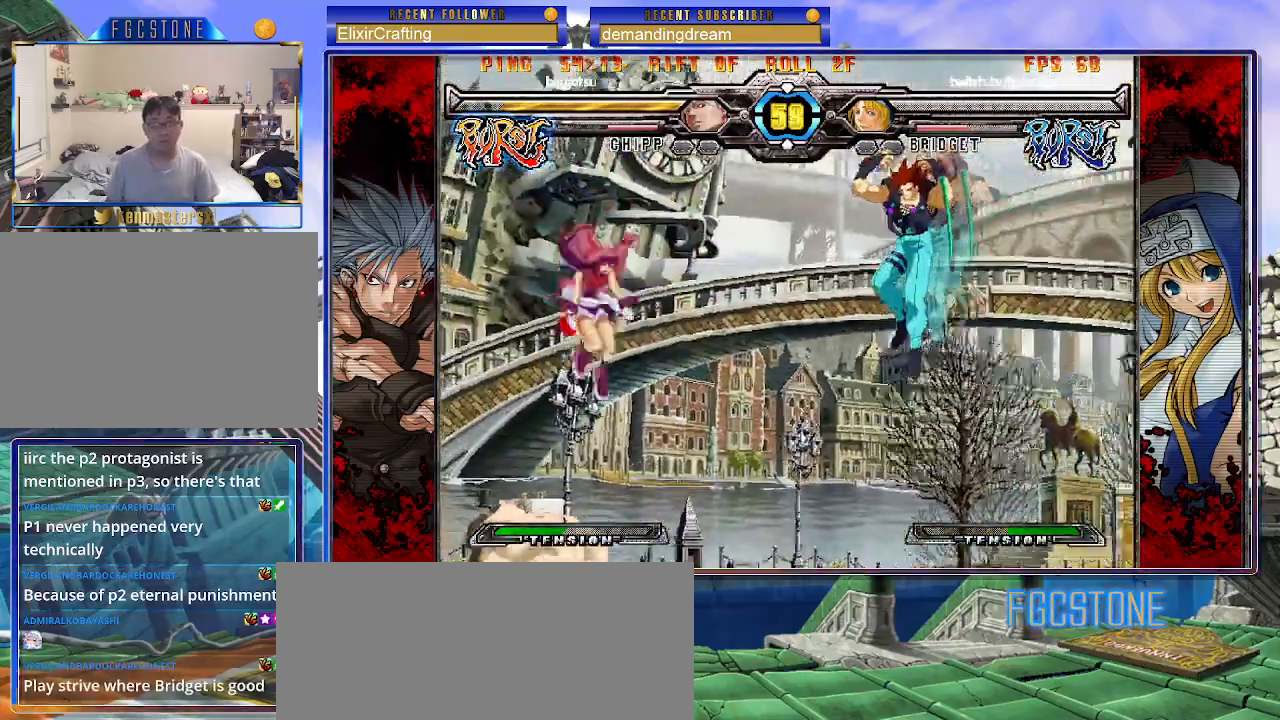
{"buttons": [], "left_stick": "left", "events": [[50, "S", "down"], [133, "S", "up"], [300, "left_stick", "left"], [350, "left_stick", "center"], [417, "left_stick", "left"]]}
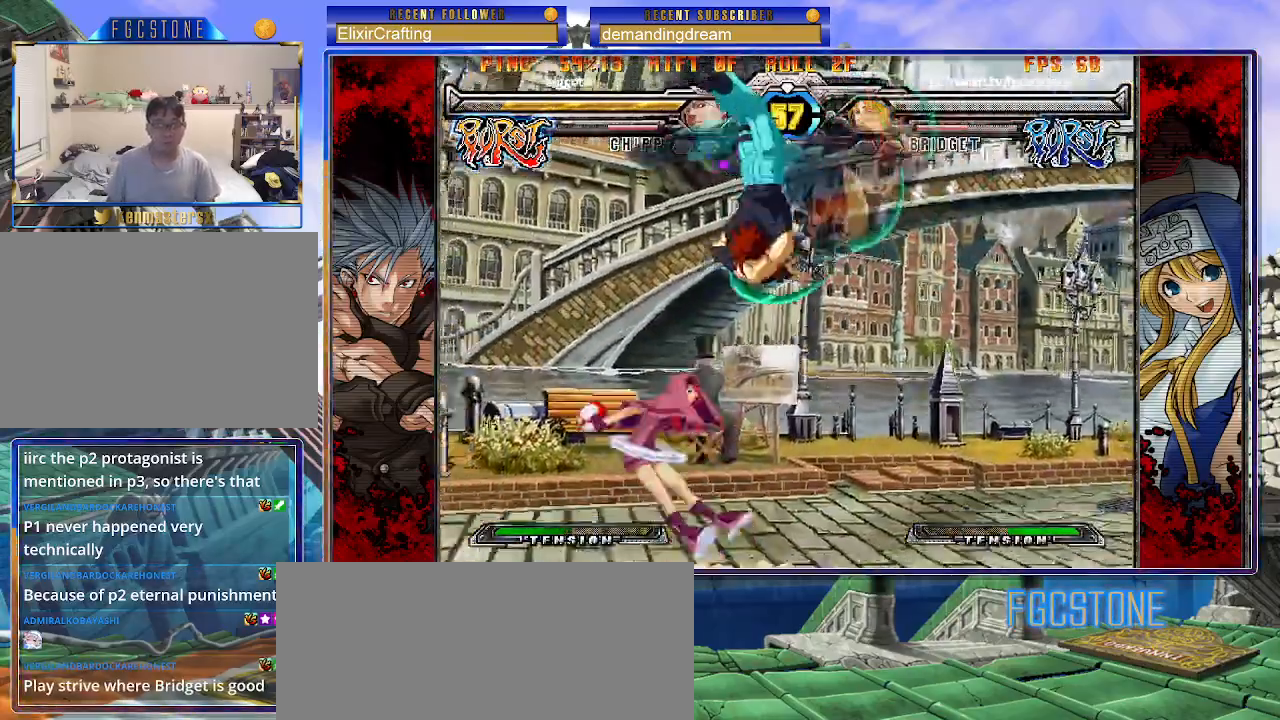
{"buttons": [], "left_stick": "down-left", "events": [[350, "P", "down"], [417, "left_stick", "down-left"], [450, "P", "up"]]}
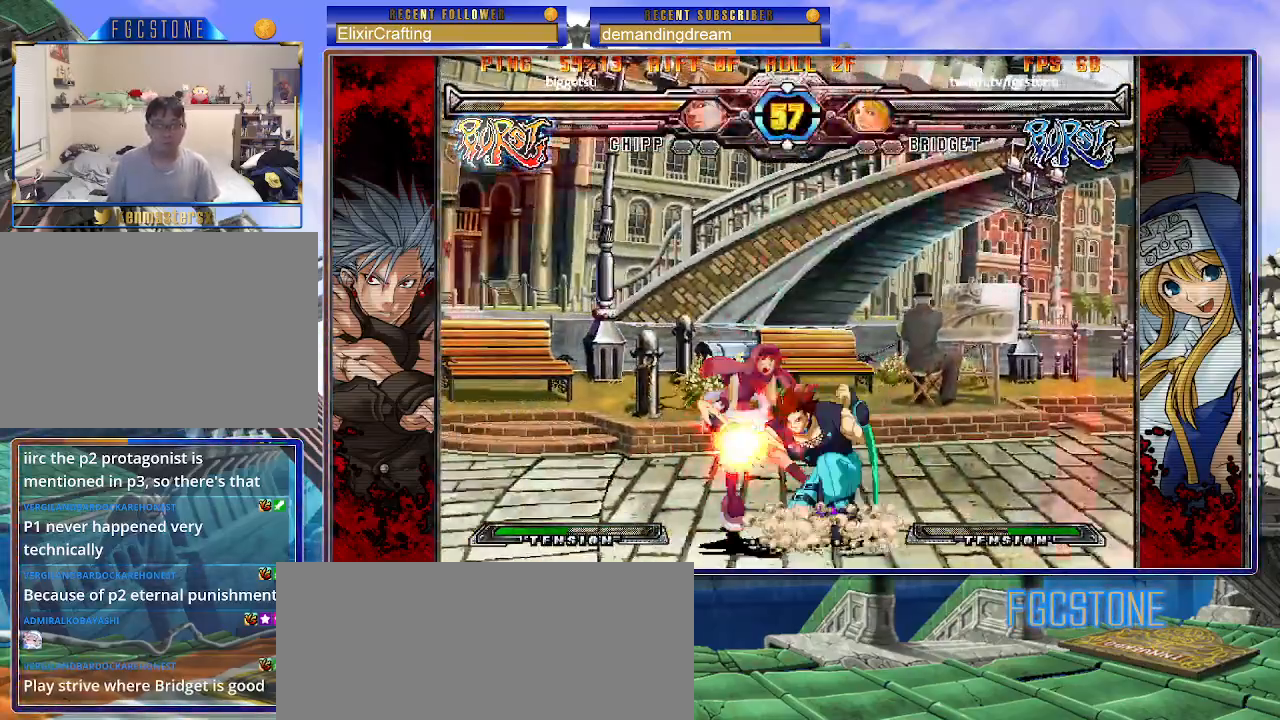
{"buttons": [], "left_stick": "down-left", "events": [[83, "P", "down"], [183, "P", "up"], [350, "P", "down"], [450, "P", "up"]]}
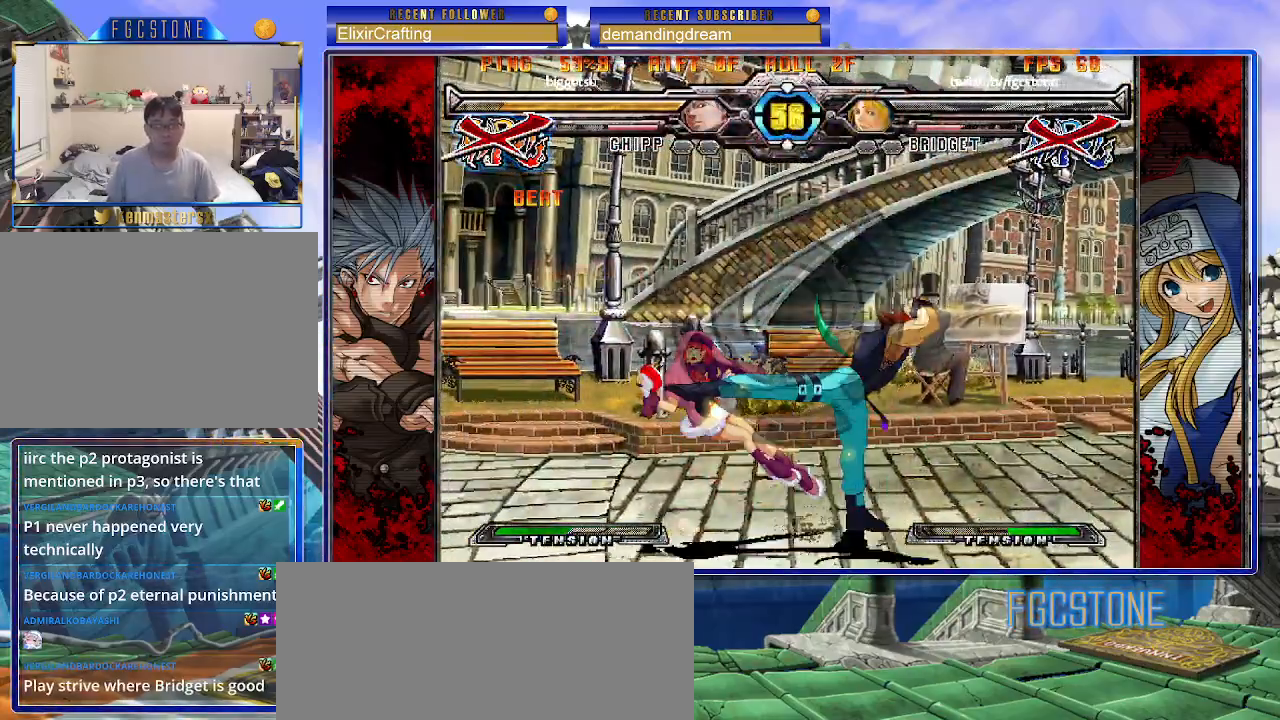
{"buttons": ["K", "S"], "left_stick": "center", "events": [[300, "K", "down"], [317, "S", "down"], [367, "K", "up"], [400, "S", "up"], [433, "left_stick", "center"], [450, "K", "down"], [483, "S", "down"]]}
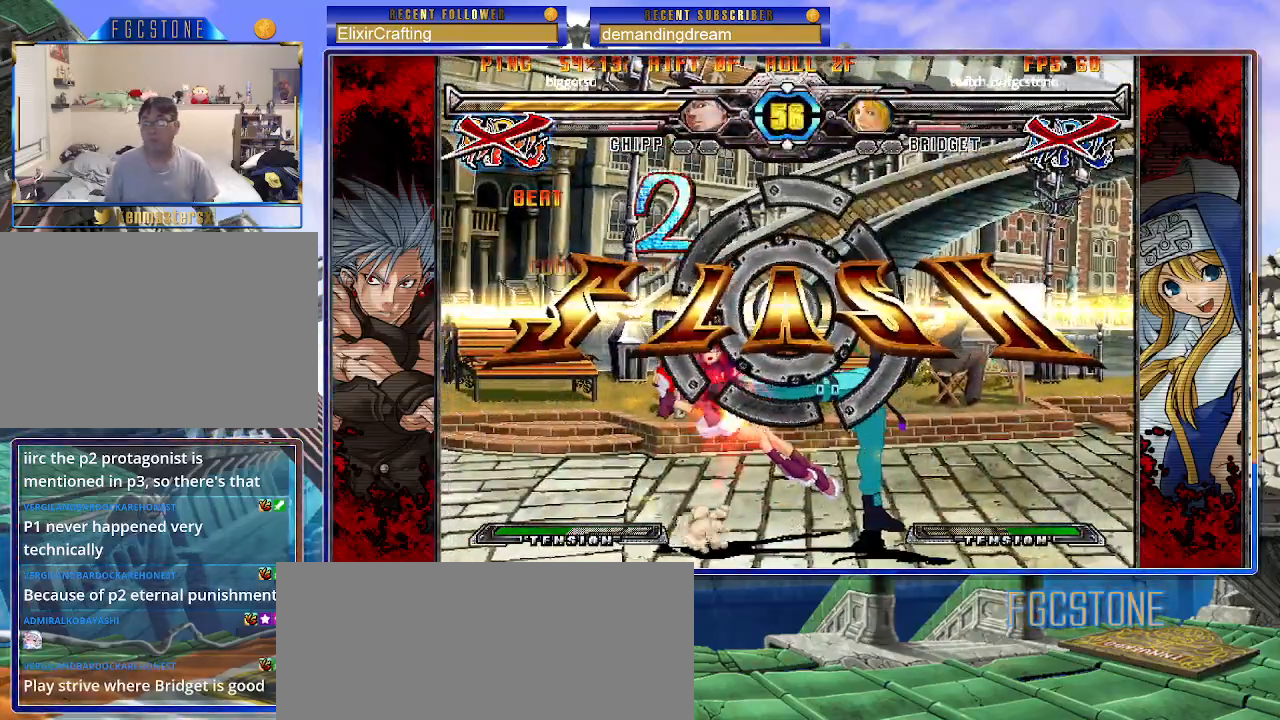
{"buttons": [], "left_stick": "center", "events": [[33, "K", "up"], [83, "S", "up"]]}